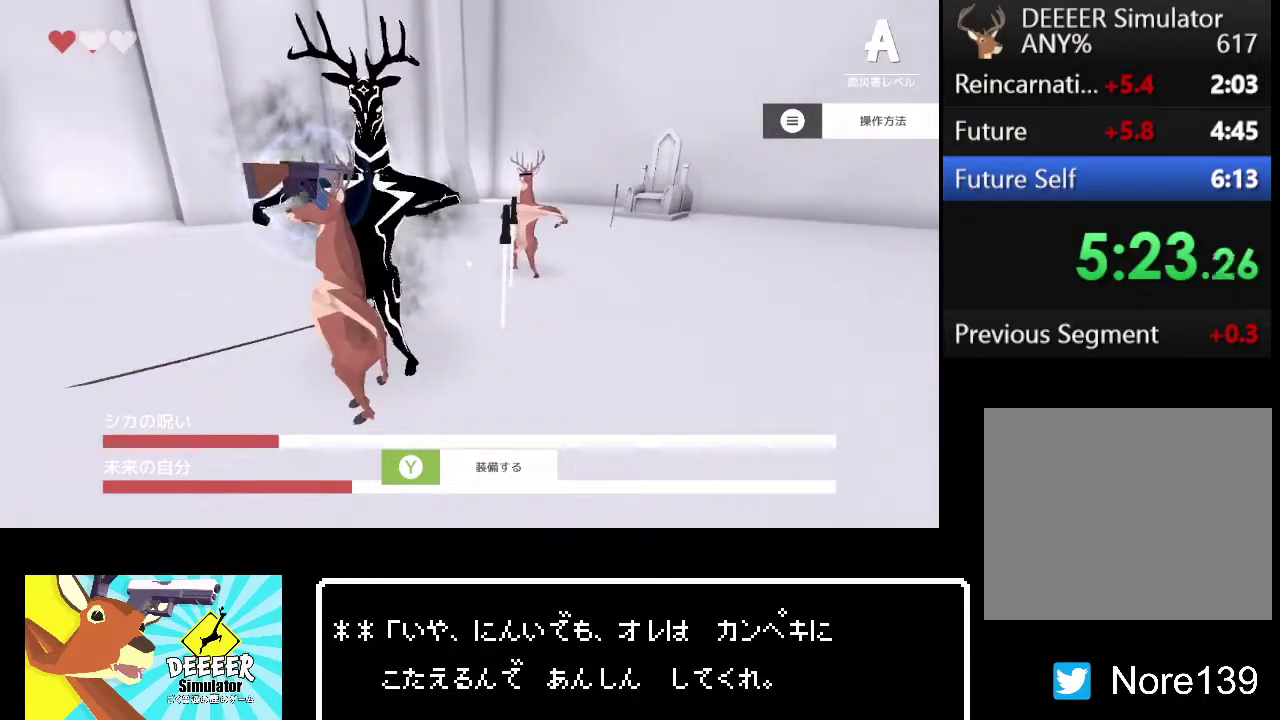
Gameplay with a controller (PlayStation layout); each line is a JSON object with the inputs held at the frame after it. "events" lists button and stick changes between this image and that frame as [ms after this image, input, new state], when the widget could be followed in between.
{"buttons": ["L2"], "left_stick": "center", "right_stick": "center", "events": [[33, "R2", "down"], [117, "R2", "up"], [117, "left_stick", "right"], [167, "R2", "down"], [217, "left_stick", "center"], [233, "R2", "up"], [283, "R2", "down"], [350, "R2", "up"], [417, "R2", "down"], [483, "R2", "up"]]}
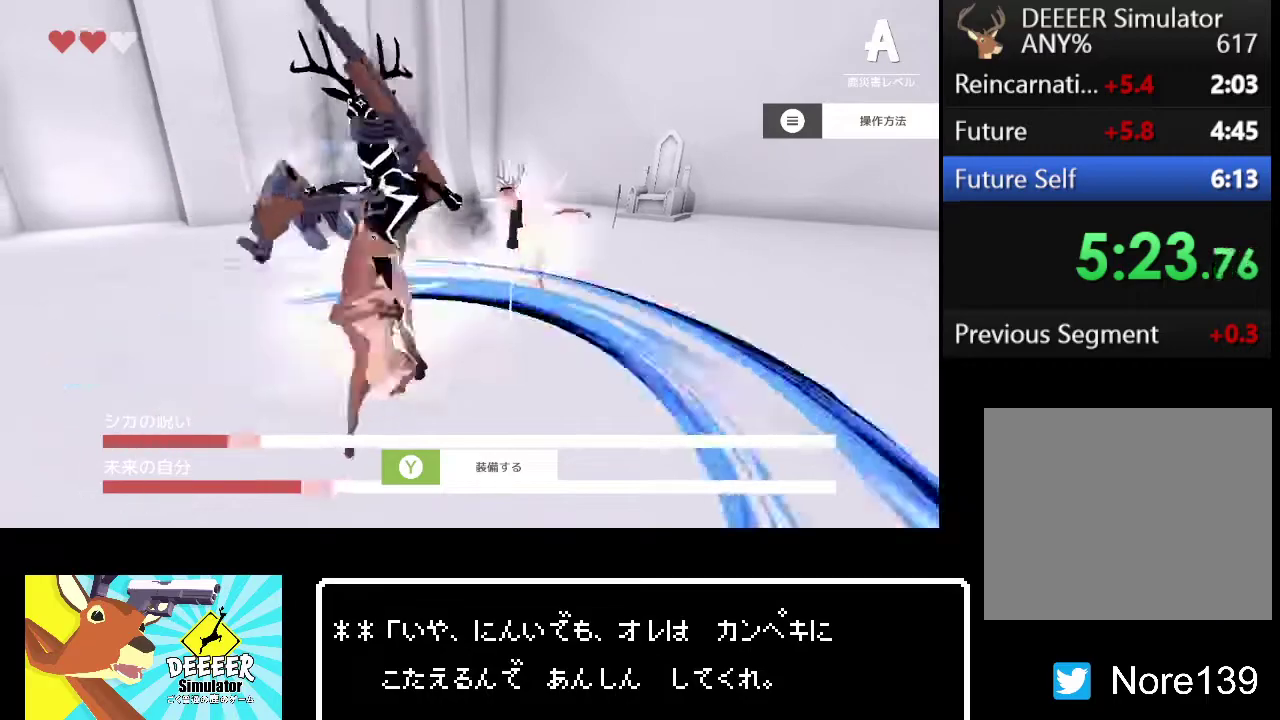
{"buttons": ["L2", "R2"], "left_stick": "center", "right_stick": "center", "events": [[50, "R2", "down"], [117, "R2", "up"], [183, "R2", "down"], [250, "R2", "up"], [333, "R2", "down"], [383, "R2", "up"], [467, "R2", "down"]]}
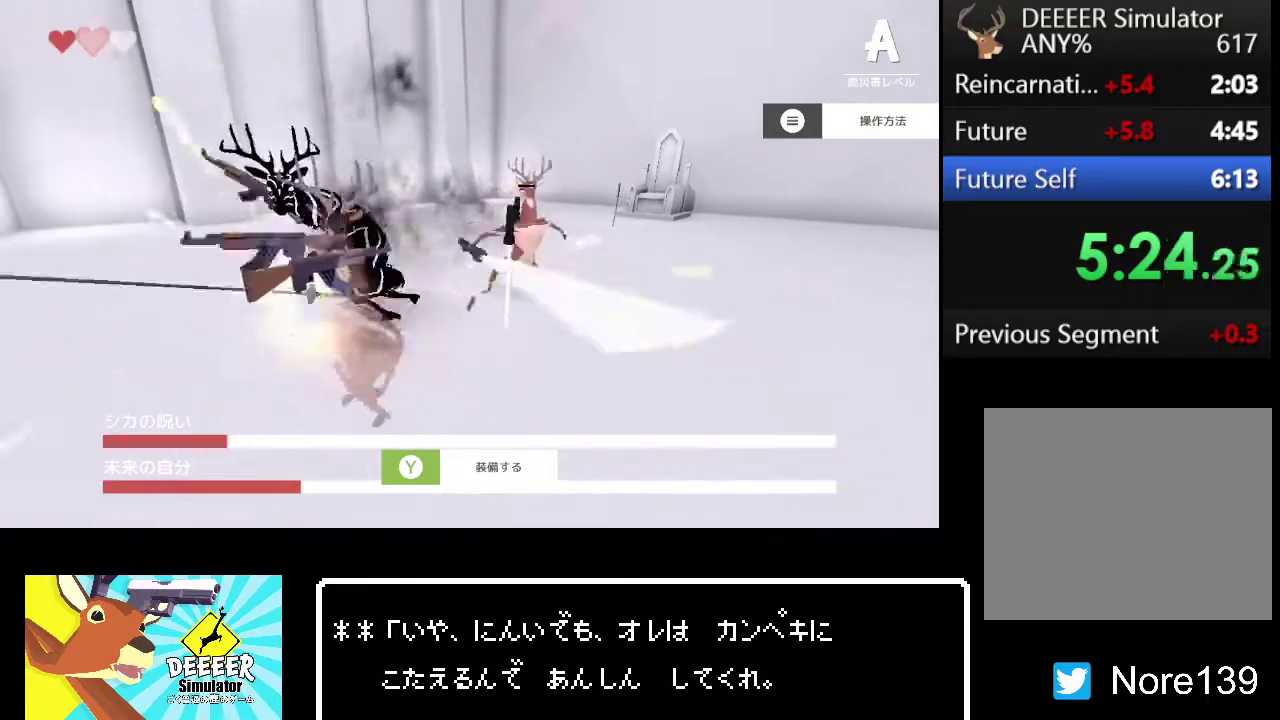
{"buttons": ["L2", "R2"], "left_stick": "center", "right_stick": "center", "events": [[17, "R2", "up"], [83, "R2", "down"], [150, "R2", "up"], [217, "R2", "down"], [283, "R2", "up"], [350, "R2", "down"], [400, "R2", "up"], [467, "R2", "down"]]}
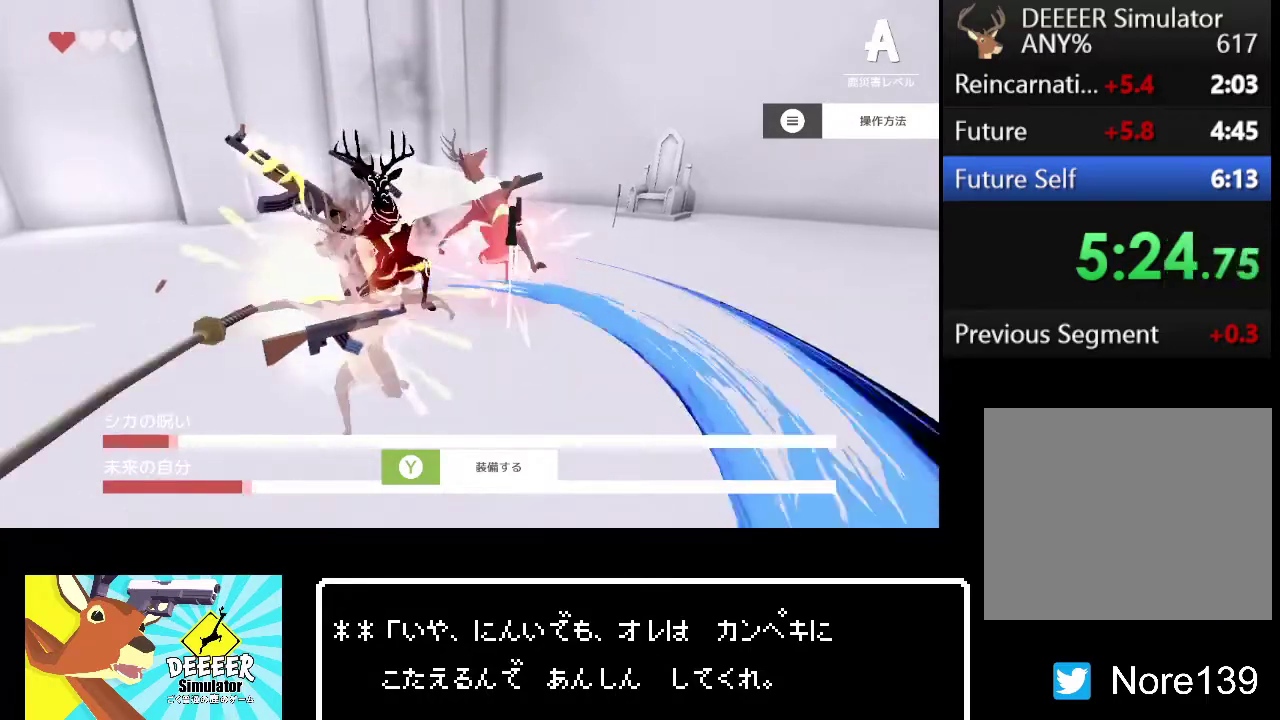
{"buttons": ["L2", "R2"], "left_stick": "center", "right_stick": "center", "events": [[33, "R2", "up"], [100, "R2", "down"], [167, "R2", "up"], [233, "R2", "down"], [300, "R2", "up"], [367, "R2", "down"], [433, "R2", "up"], [483, "R2", "down"]]}
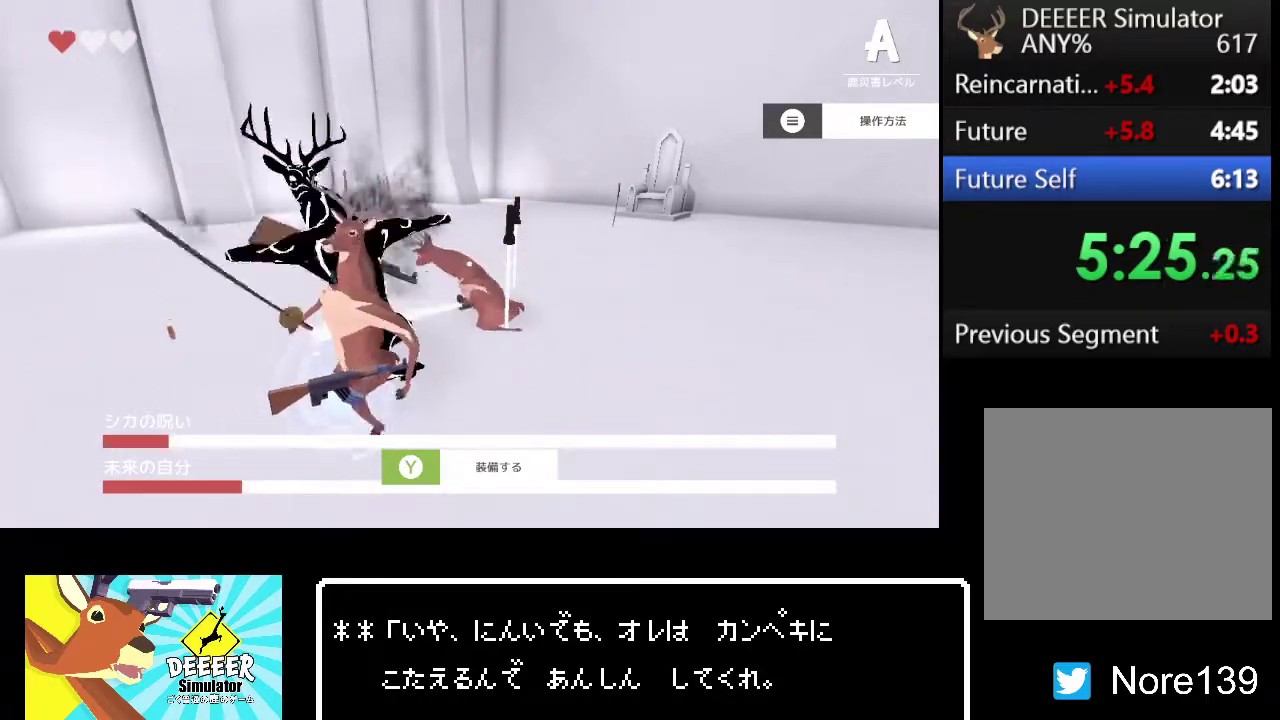
{"buttons": ["L2"], "left_stick": "center", "right_stick": "center", "events": [[50, "R2", "up"], [117, "R2", "down"], [183, "R2", "up"], [250, "R2", "down"], [317, "R2", "up"], [383, "R2", "down"], [450, "R2", "up"]]}
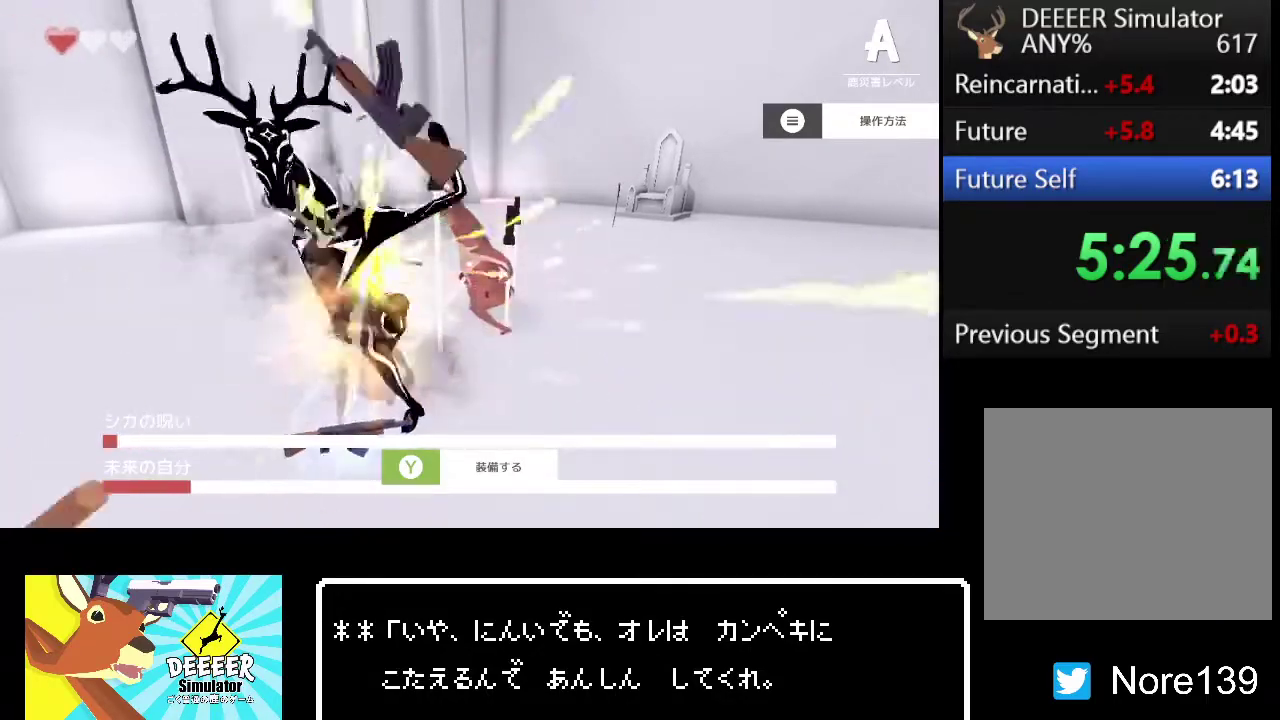
{"buttons": ["L2"], "left_stick": "center", "right_stick": "center", "events": [[17, "R2", "down"], [83, "R2", "up"], [150, "R2", "down"], [217, "R2", "up"], [283, "R2", "down"], [333, "R2", "up"], [417, "R2", "down"], [467, "R2", "up"]]}
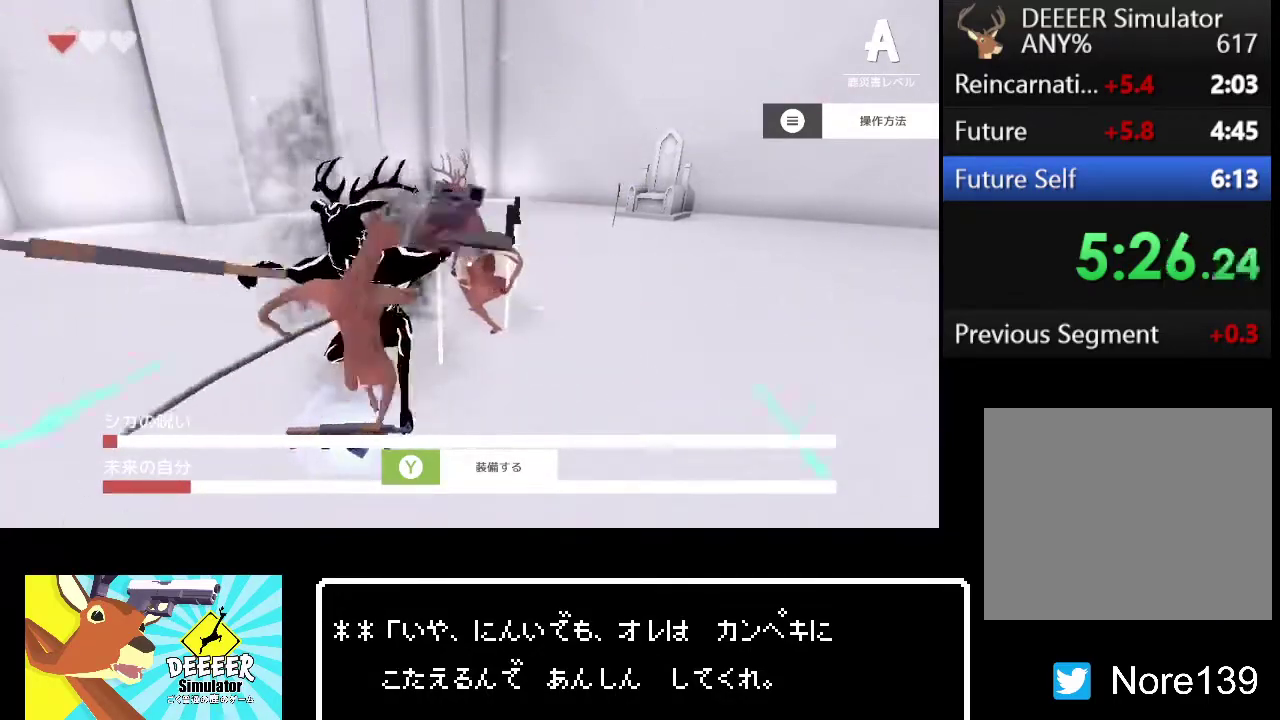
{"buttons": ["L2", "R2"], "left_stick": "center", "right_stick": "center", "events": [[50, "R2", "down"], [100, "R2", "up"], [183, "R2", "down"], [250, "R2", "up"], [317, "R2", "down"], [383, "R2", "up"], [433, "R2", "down"]]}
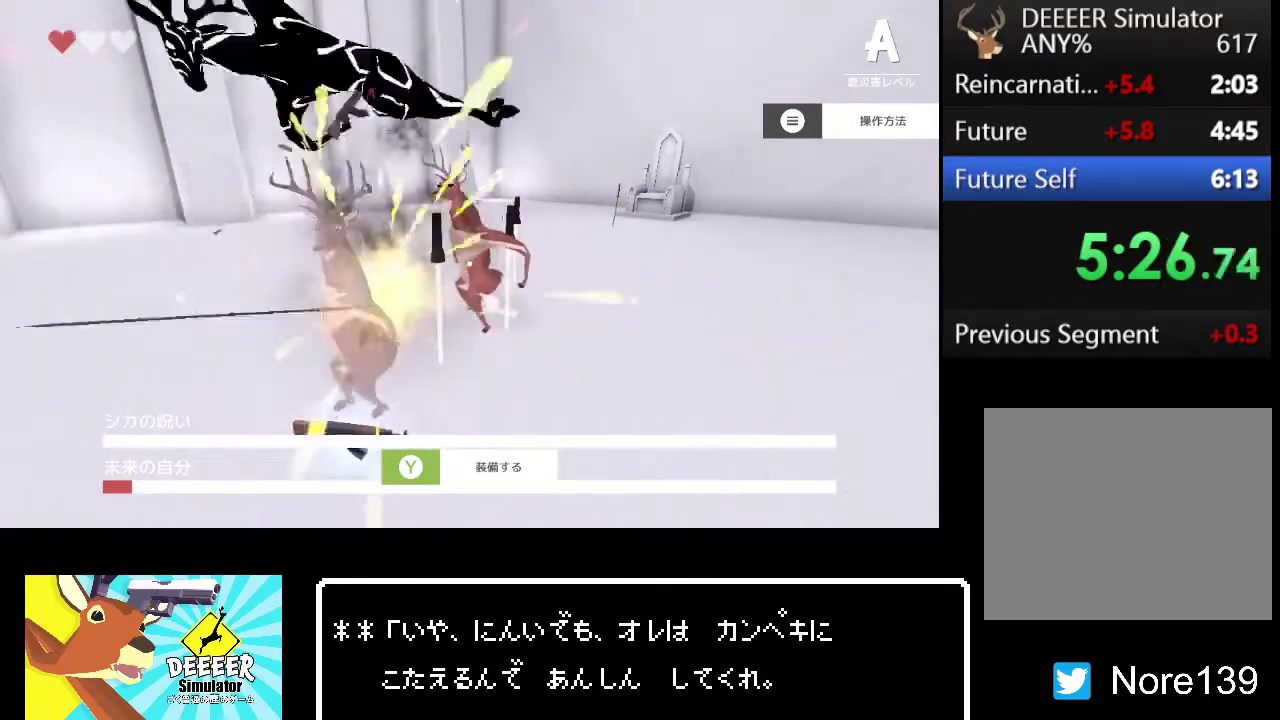
{"buttons": ["L2"], "left_stick": "center", "right_stick": "center", "events": [[17, "R2", "up"], [67, "R2", "down"], [133, "R2", "up"], [200, "R2", "down"], [267, "R2", "up"]]}
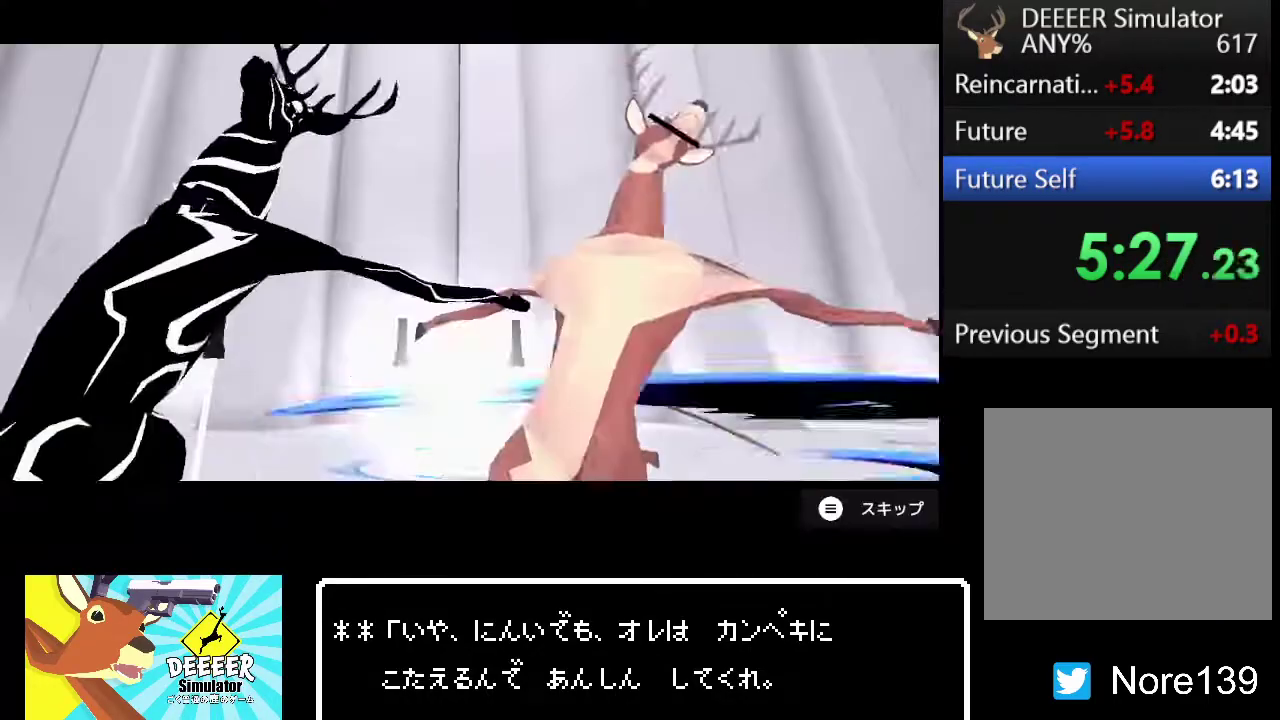
{"buttons": ["L2"], "left_stick": "center", "right_stick": "center", "events": [[250, "START", "down"], [383, "START", "up"]]}
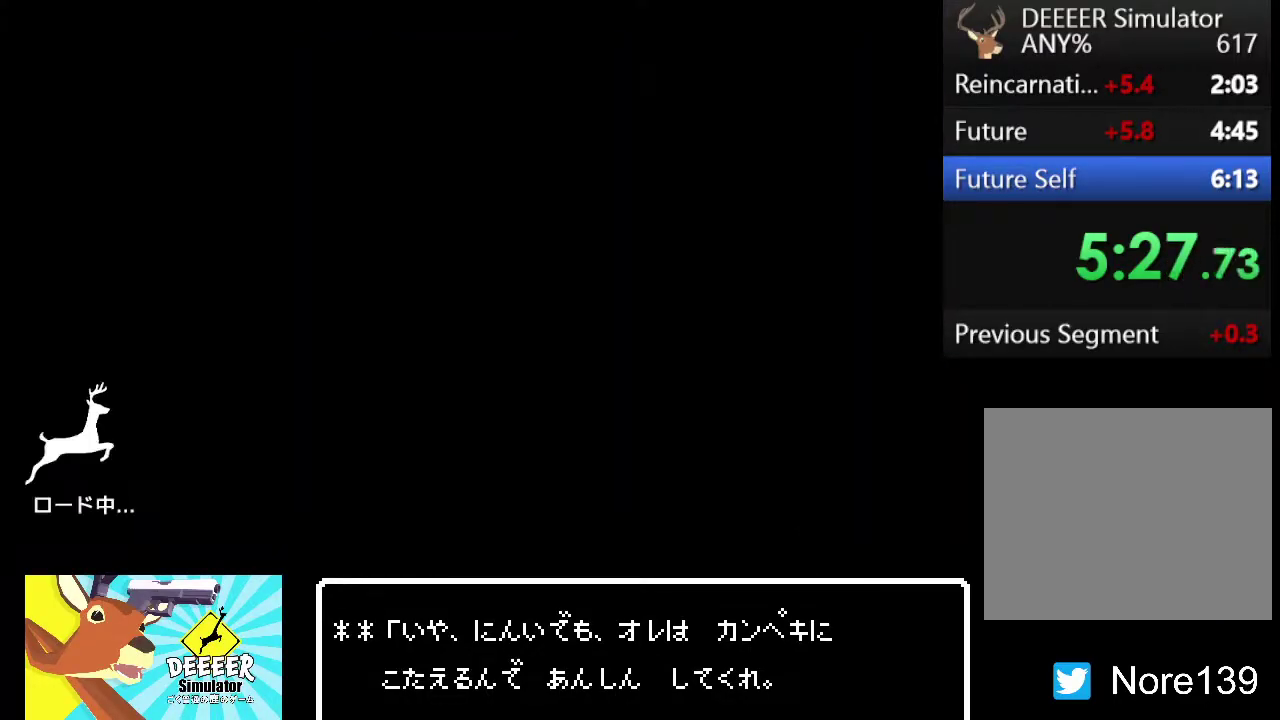
{"buttons": [], "left_stick": "center", "right_stick": "center", "events": [[167, "L2", "up"]]}
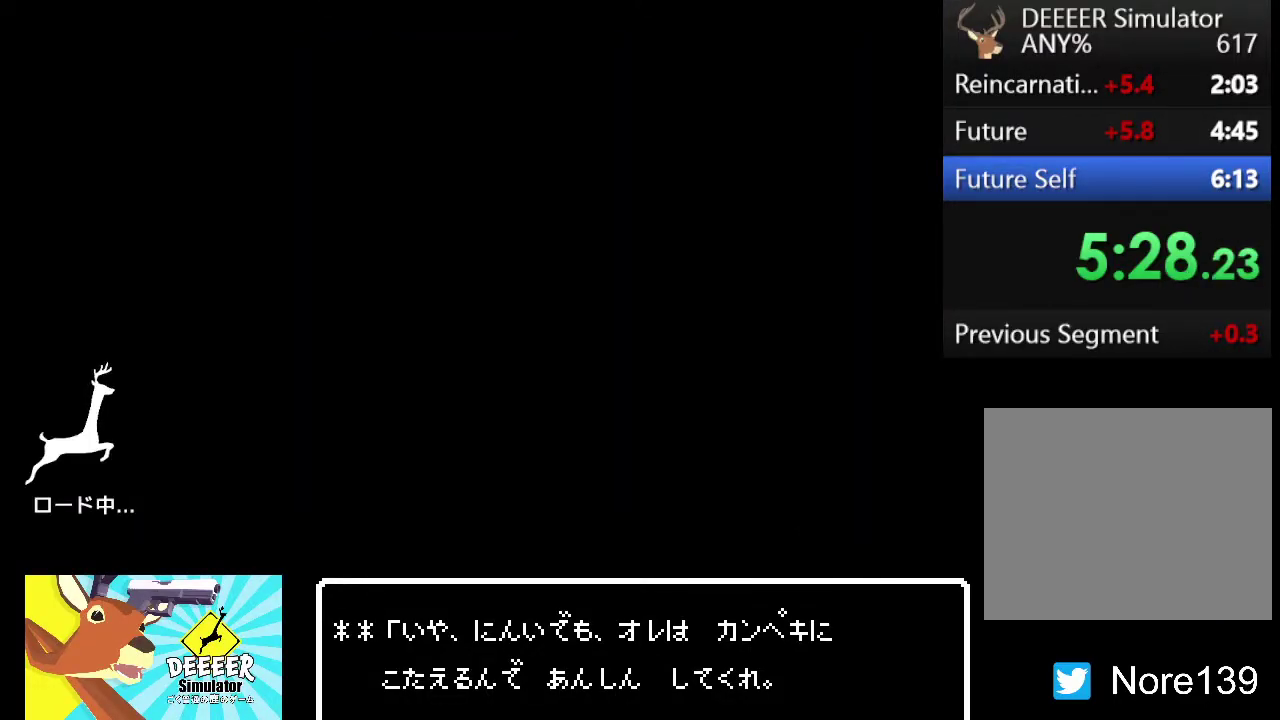
{"buttons": [], "left_stick": "center", "right_stick": "center", "events": [[333, "START", "down"], [433, "START", "up"]]}
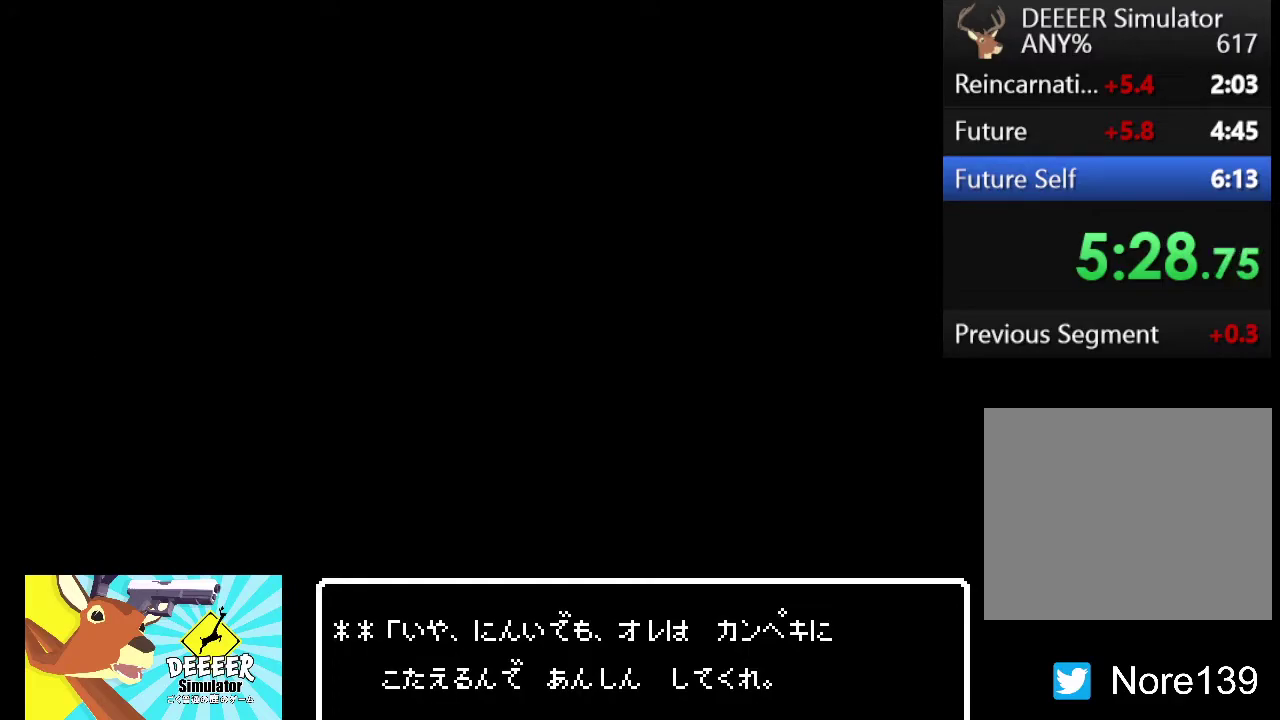
{"buttons": [], "left_stick": "center", "right_stick": "center", "events": [[50, "START", "down"], [183, "START", "up"], [250, "START", "down"], [367, "START", "up"]]}
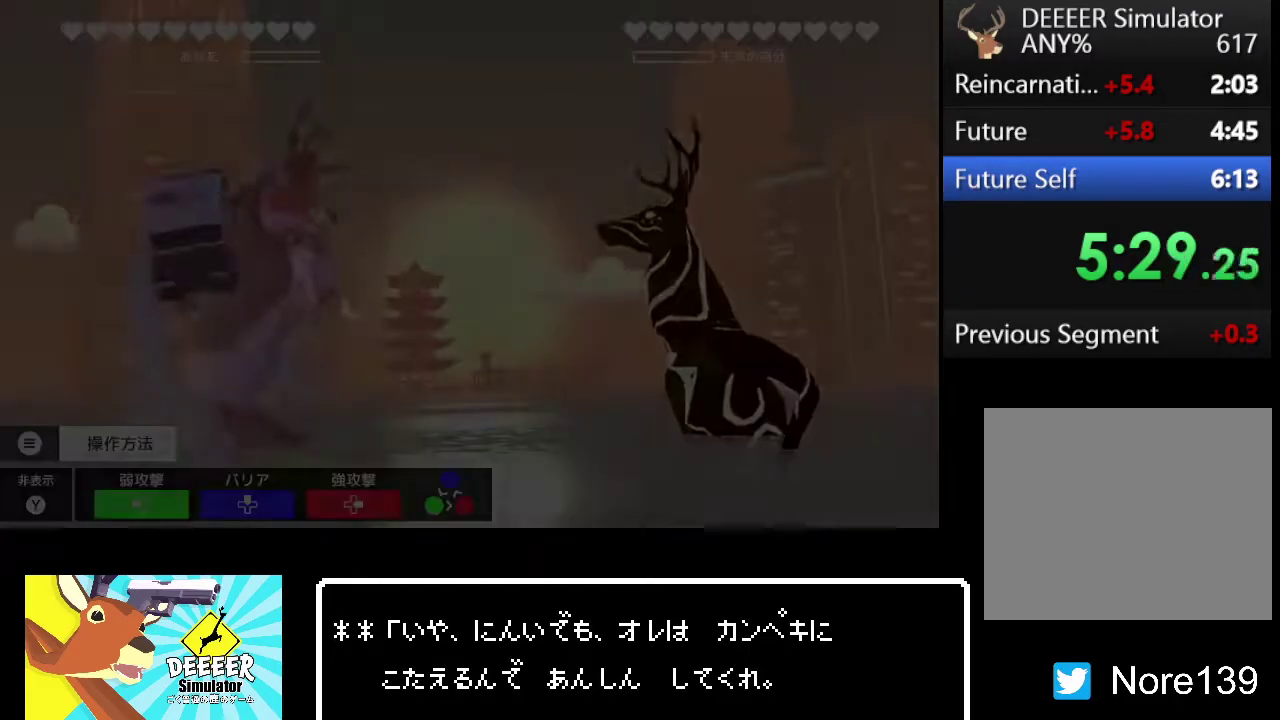
{"buttons": [], "left_stick": "center", "right_stick": "center", "events": []}
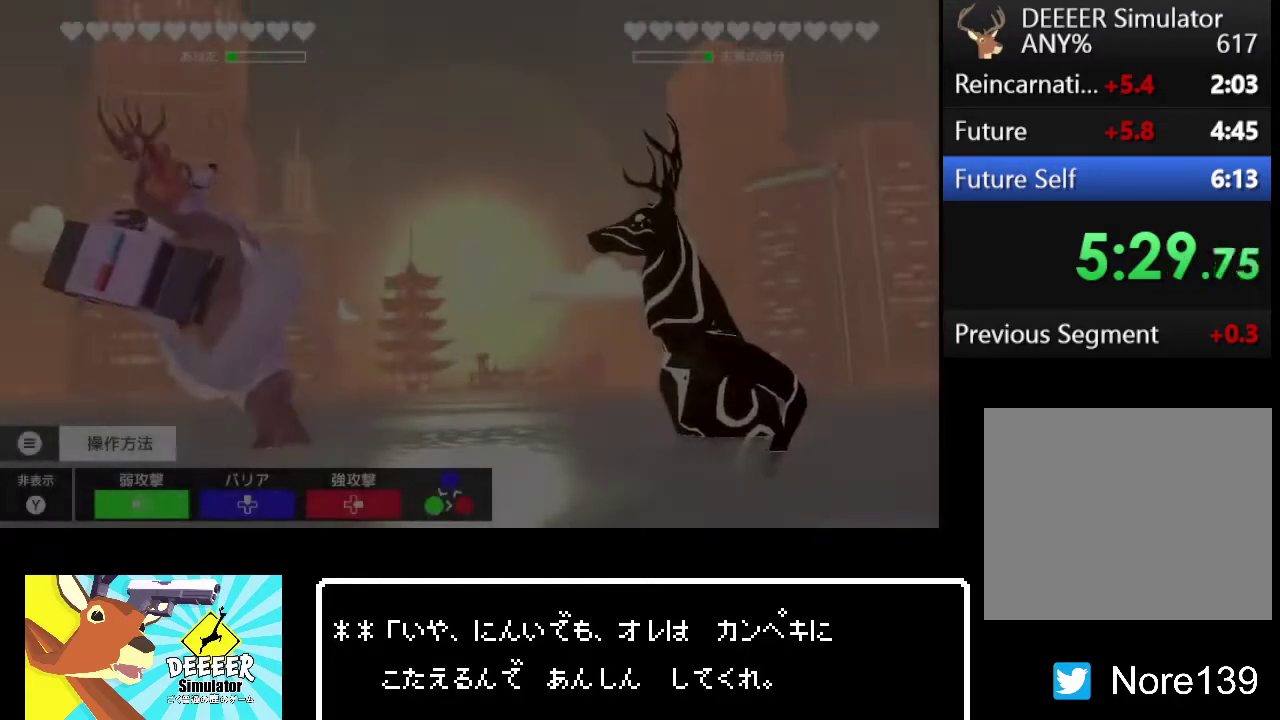
{"buttons": [], "left_stick": "center", "right_stick": "center", "events": []}
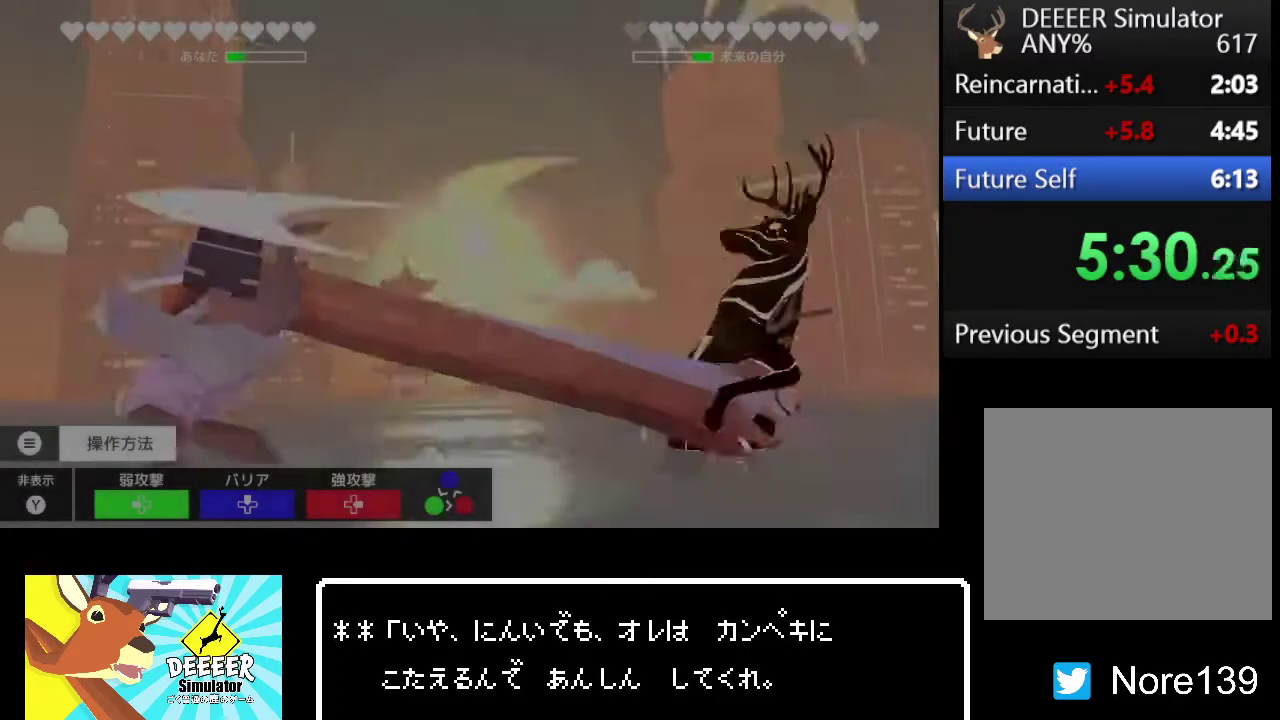
{"buttons": [], "left_stick": "center", "right_stick": "center", "events": []}
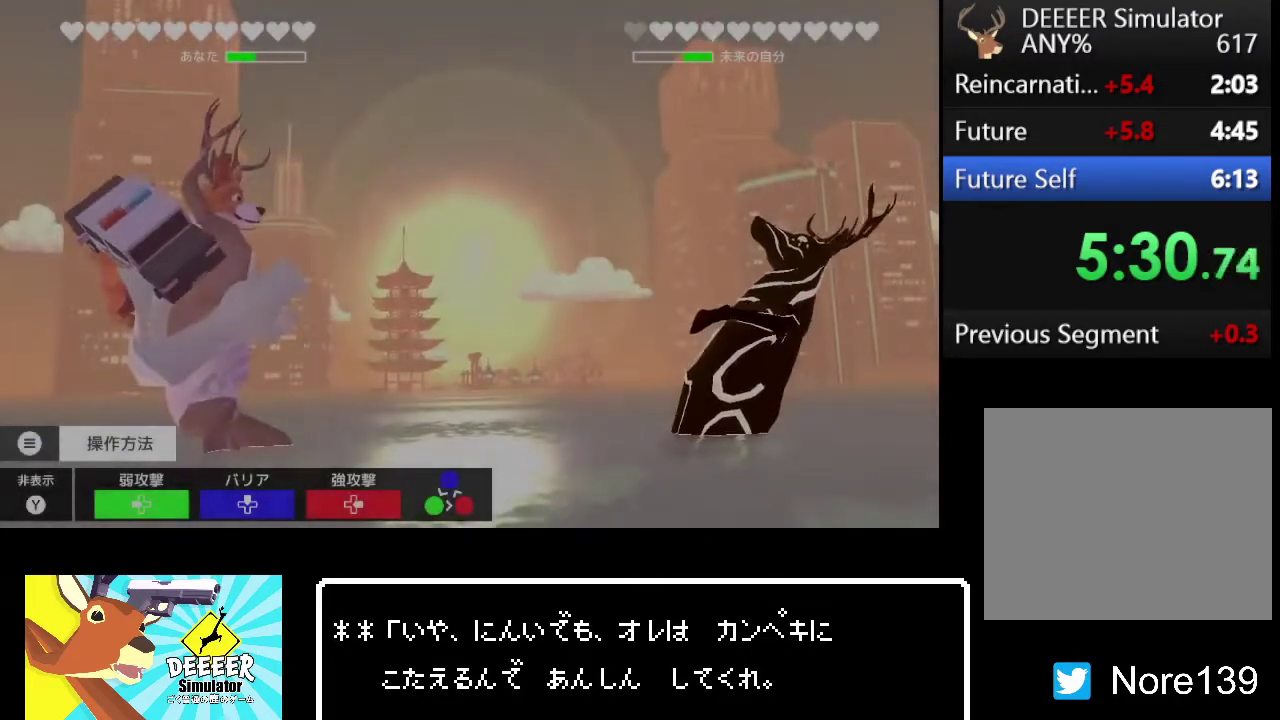
{"buttons": [], "left_stick": "center", "right_stick": "center", "events": []}
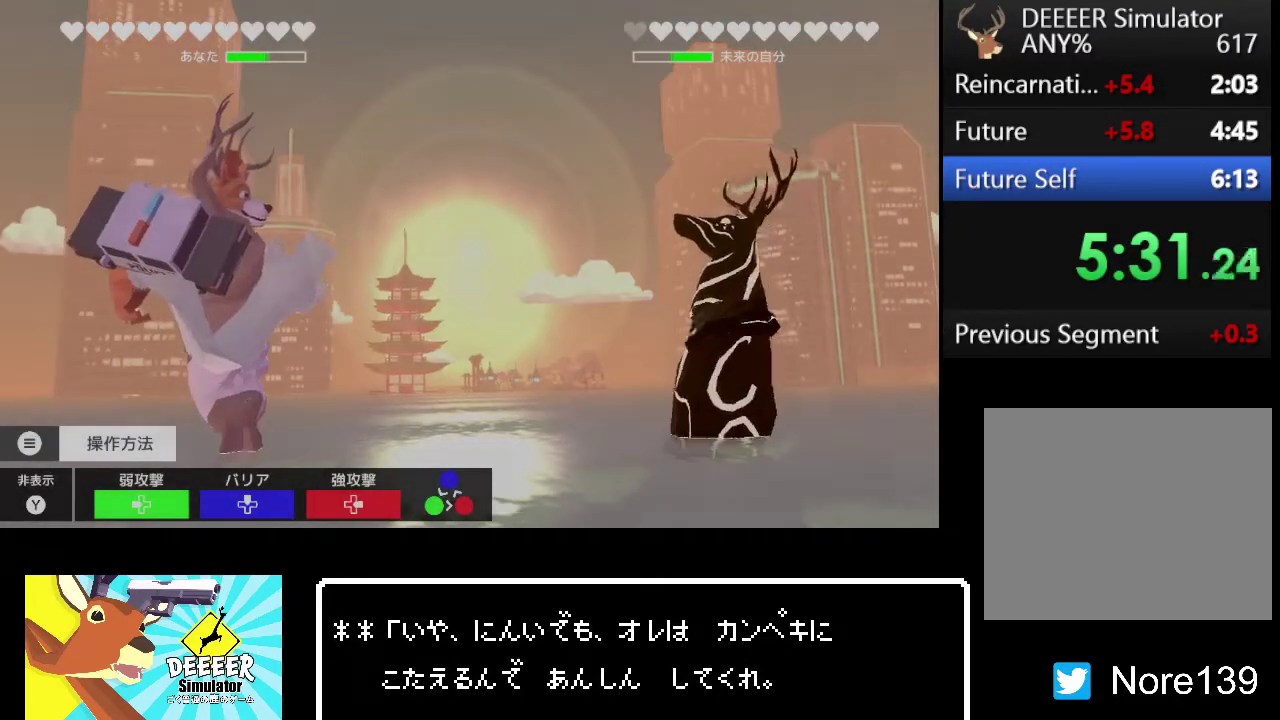
{"buttons": [], "left_stick": "center", "right_stick": "center", "events": []}
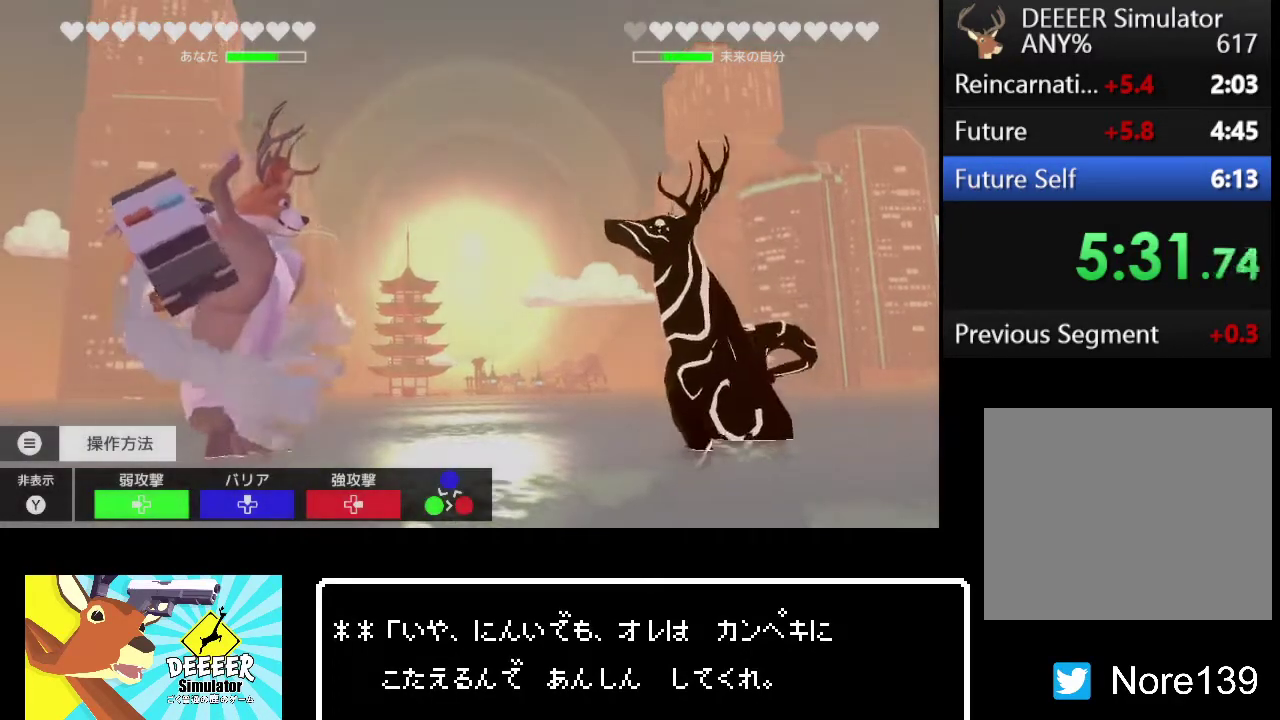
{"buttons": [], "left_stick": "center", "right_stick": "center", "events": [[133, "DPAD_LEFT", "down"], [183, "DPAD_LEFT", "up"], [267, "DPAD_LEFT", "down"], [317, "DPAD_LEFT", "up"], [400, "DPAD_LEFT", "down"], [450, "DPAD_LEFT", "up"]]}
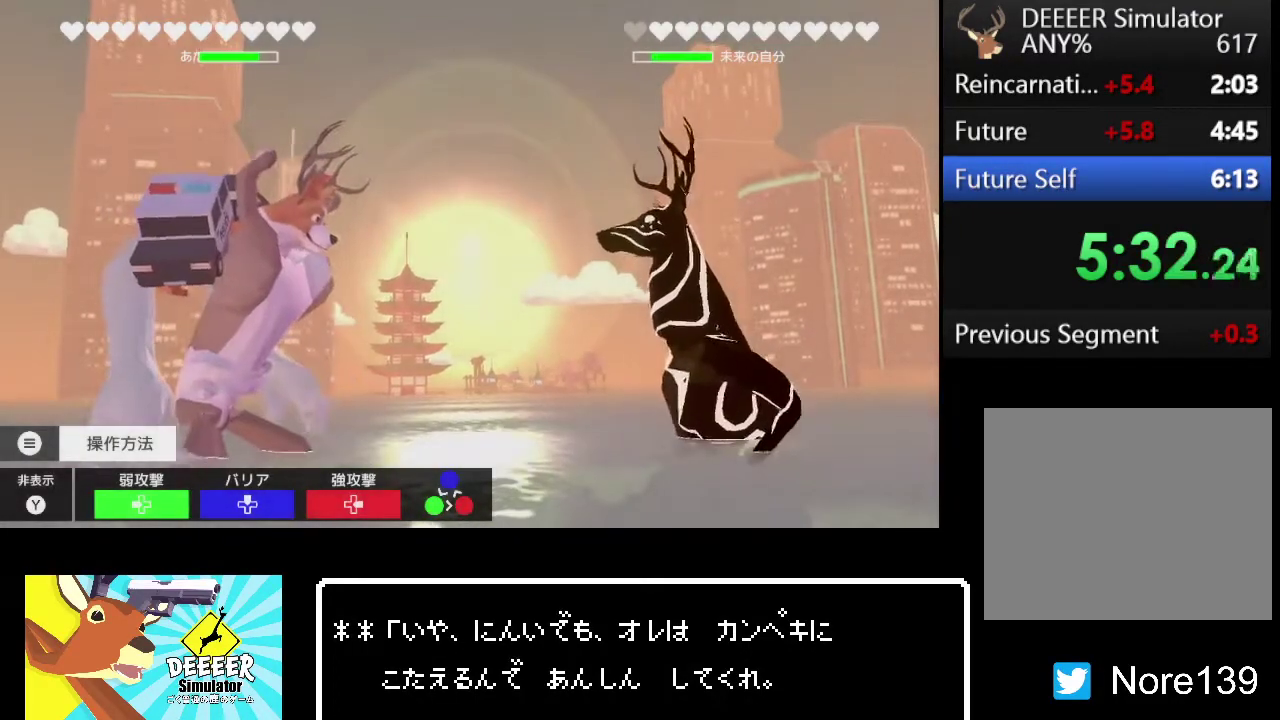
{"buttons": [], "left_stick": "center", "right_stick": "center", "events": [[33, "DPAD_LEFT", "down"], [83, "DPAD_LEFT", "up"], [150, "DPAD_LEFT", "down"], [217, "DPAD_LEFT", "up"], [283, "DPAD_LEFT", "down"], [350, "DPAD_LEFT", "up"], [417, "DPAD_LEFT", "down"], [500, "DPAD_LEFT", "up"]]}
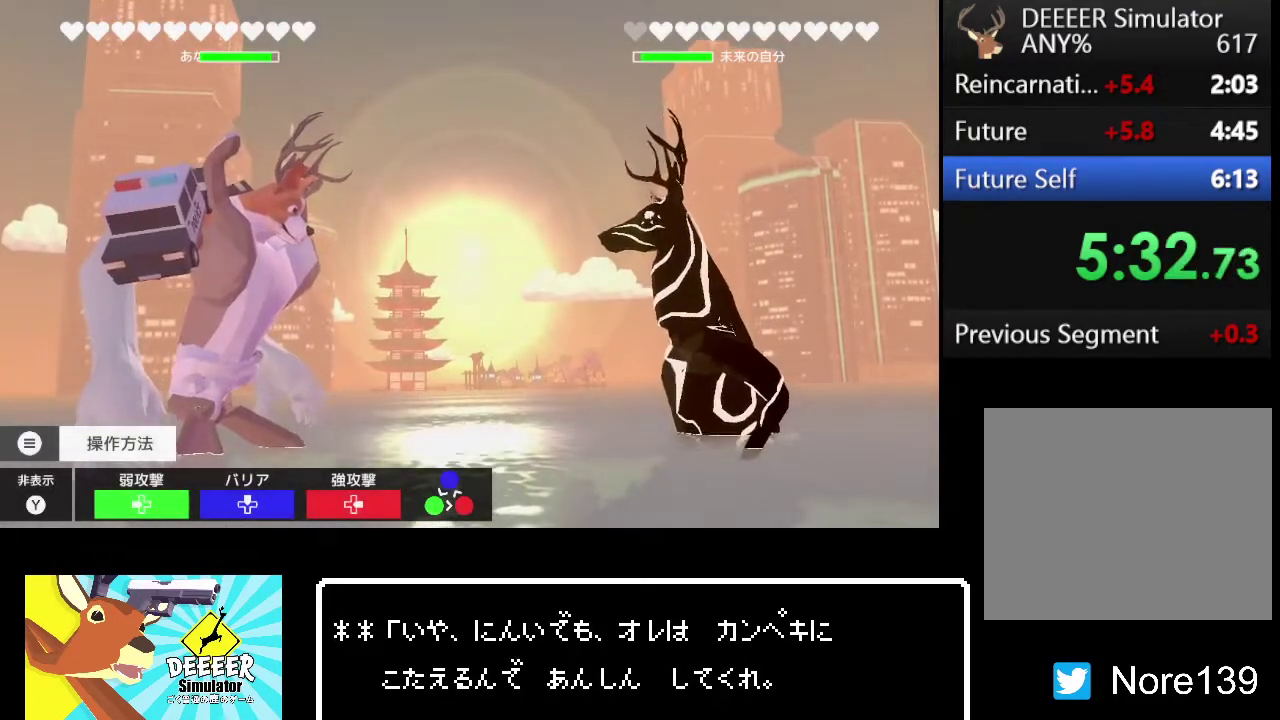
{"buttons": ["DPAD_LEFT"], "left_stick": "center", "right_stick": "center", "events": [[67, "DPAD_LEFT", "down"], [133, "DPAD_LEFT", "up"], [200, "DPAD_LEFT", "down"], [267, "DPAD_LEFT", "up"], [333, "DPAD_LEFT", "down"], [383, "DPAD_LEFT", "up"], [467, "DPAD_LEFT", "down"]]}
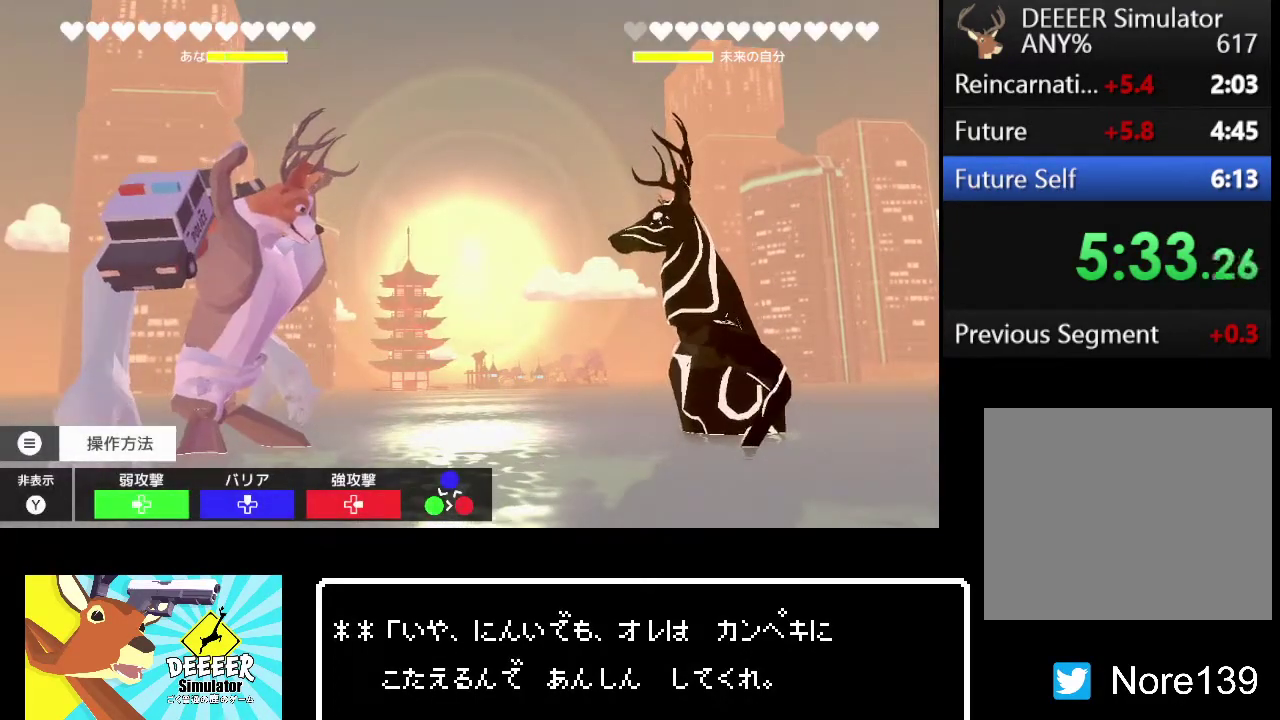
{"buttons": [], "left_stick": "center", "right_stick": "center", "events": [[33, "DPAD_LEFT", "up"], [100, "DPAD_LEFT", "down"], [167, "DPAD_LEFT", "up"], [233, "DPAD_LEFT", "down"], [283, "DPAD_LEFT", "up"]]}